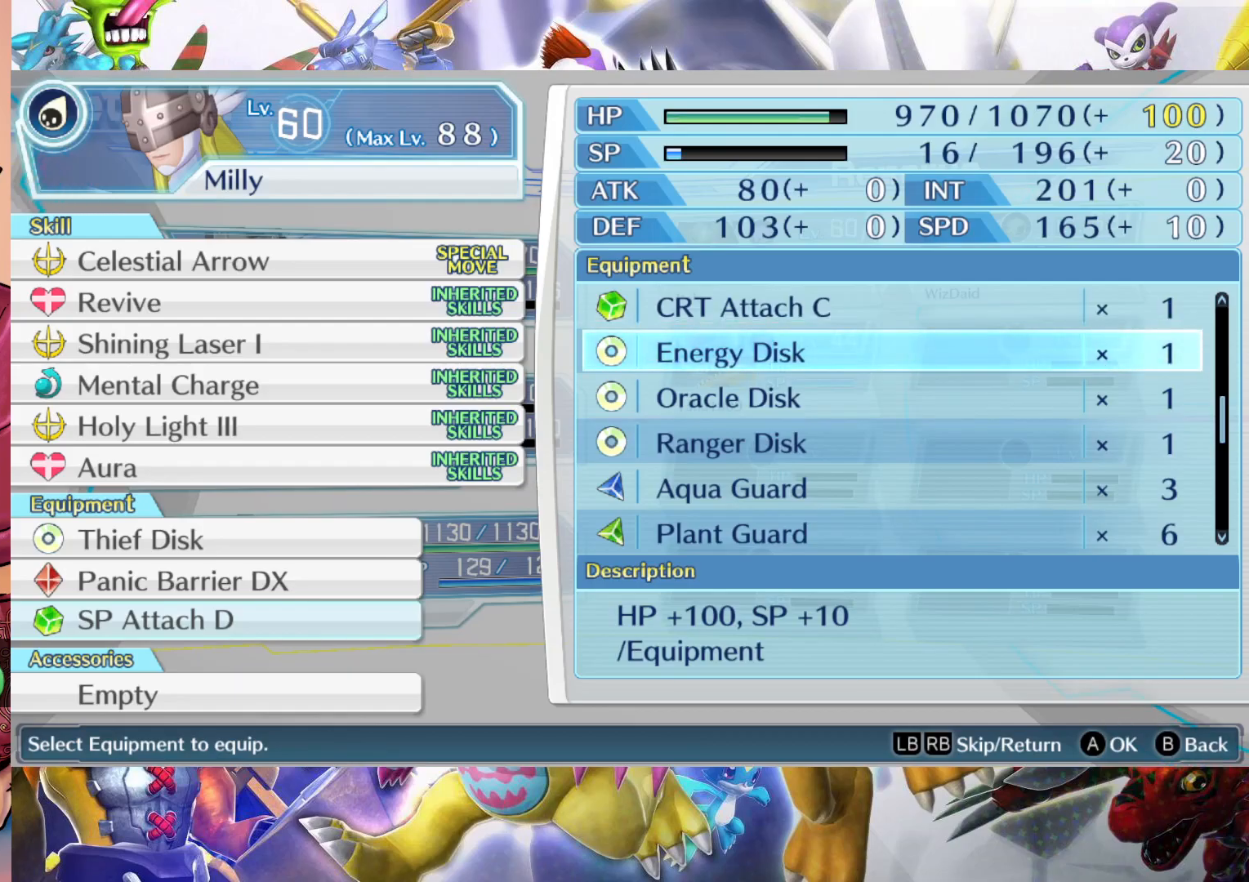
Gameplay with a controller (Nintendo layout); each line is a JSON object with the inputs held at the frame after it. "events" lists button and stick changes between this image and that frame as [ms after this image, input, new state], when the widget could be followed in between. Not read: L3 R1 R3.
{"buttons": [], "left_stick": "center", "right_stick": "center", "events": [[383, "B", "down"], [500, "B", "up"]]}
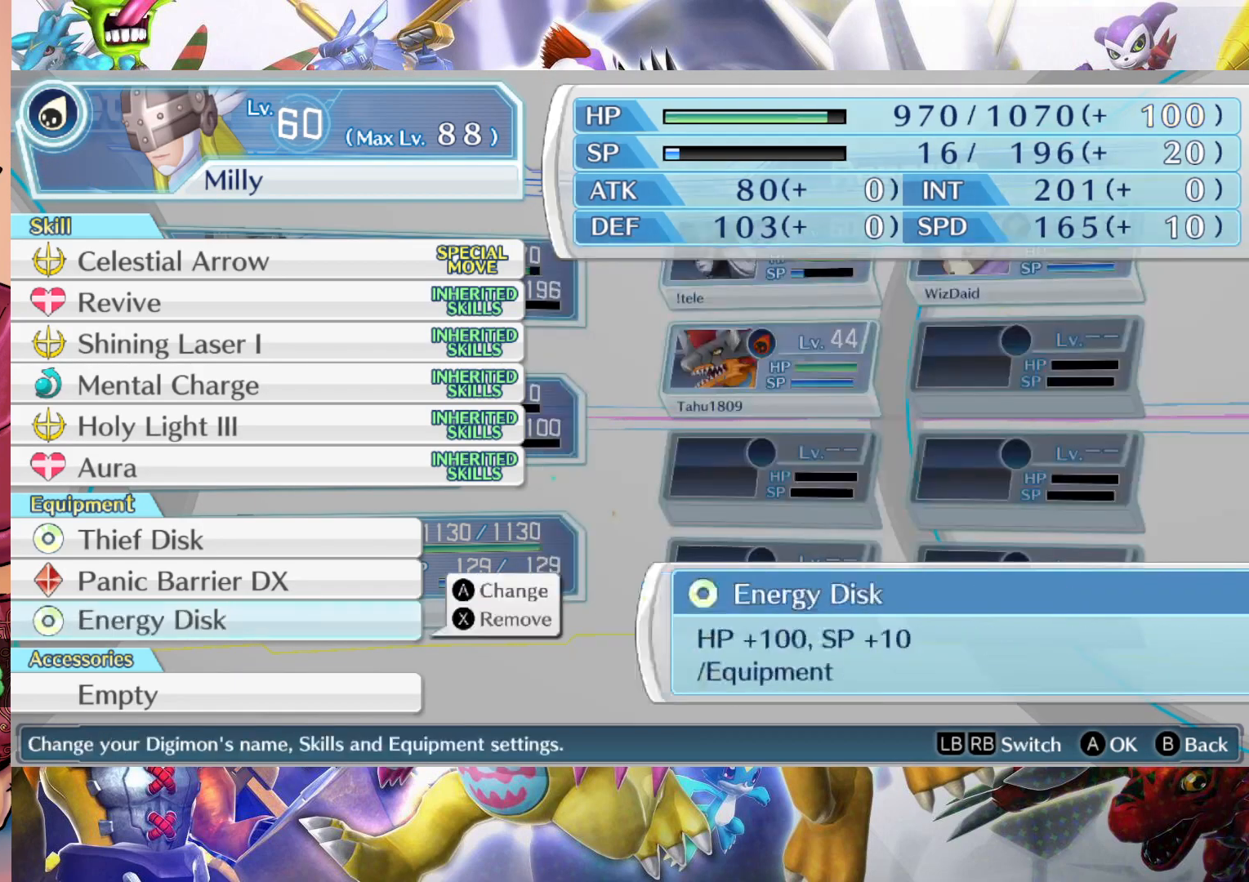
{"buttons": [], "left_stick": "center", "right_stick": "center", "events": []}
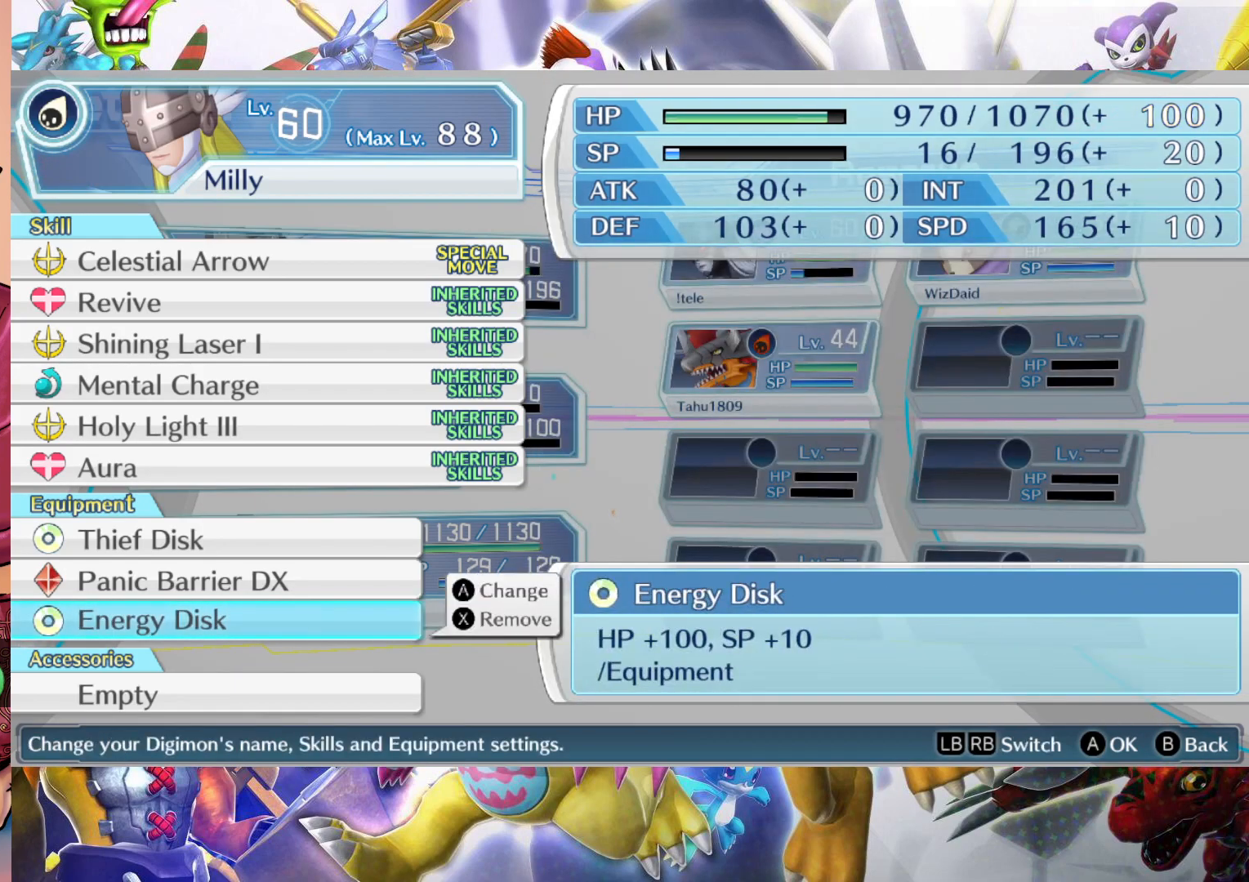
{"buttons": [], "left_stick": "center", "right_stick": "center"}
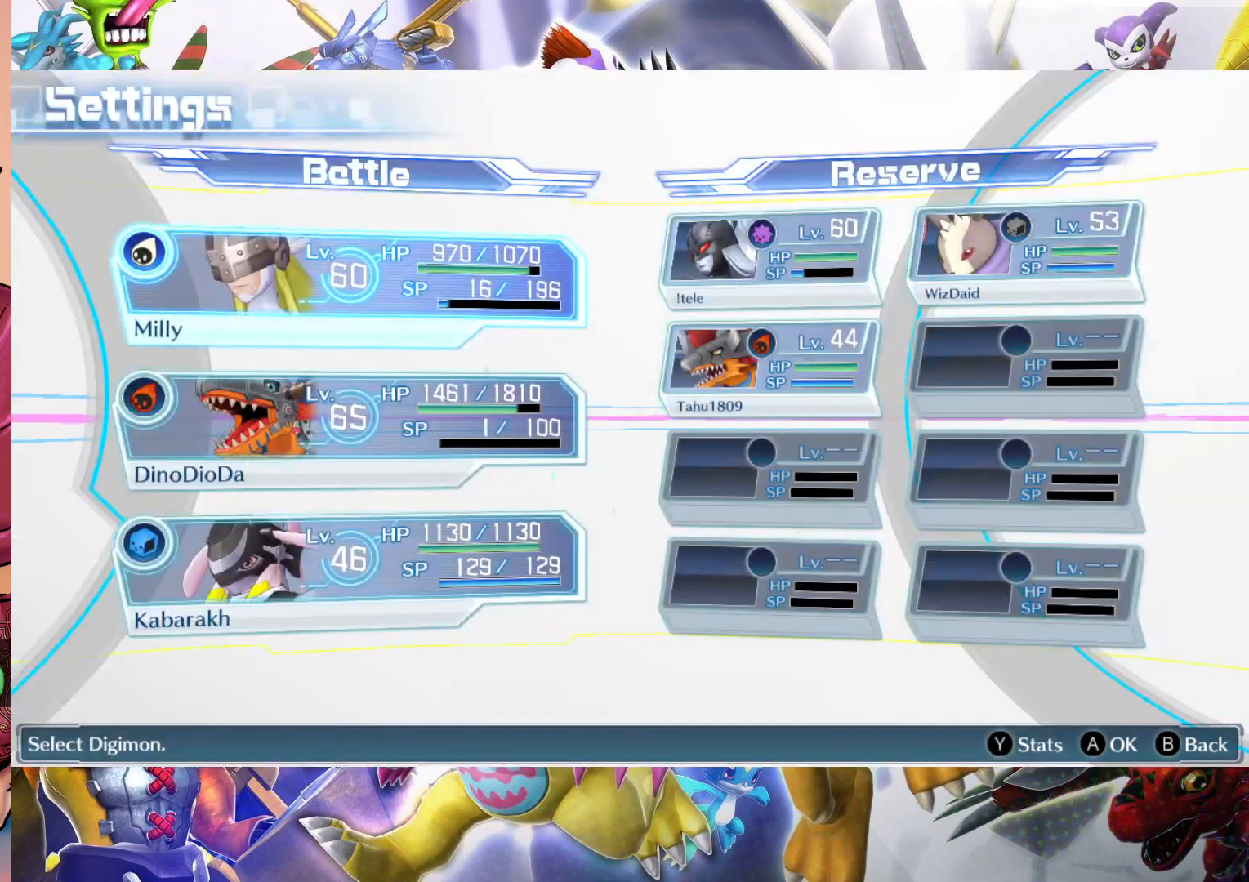
{"buttons": [], "left_stick": "center", "right_stick": "center", "events": []}
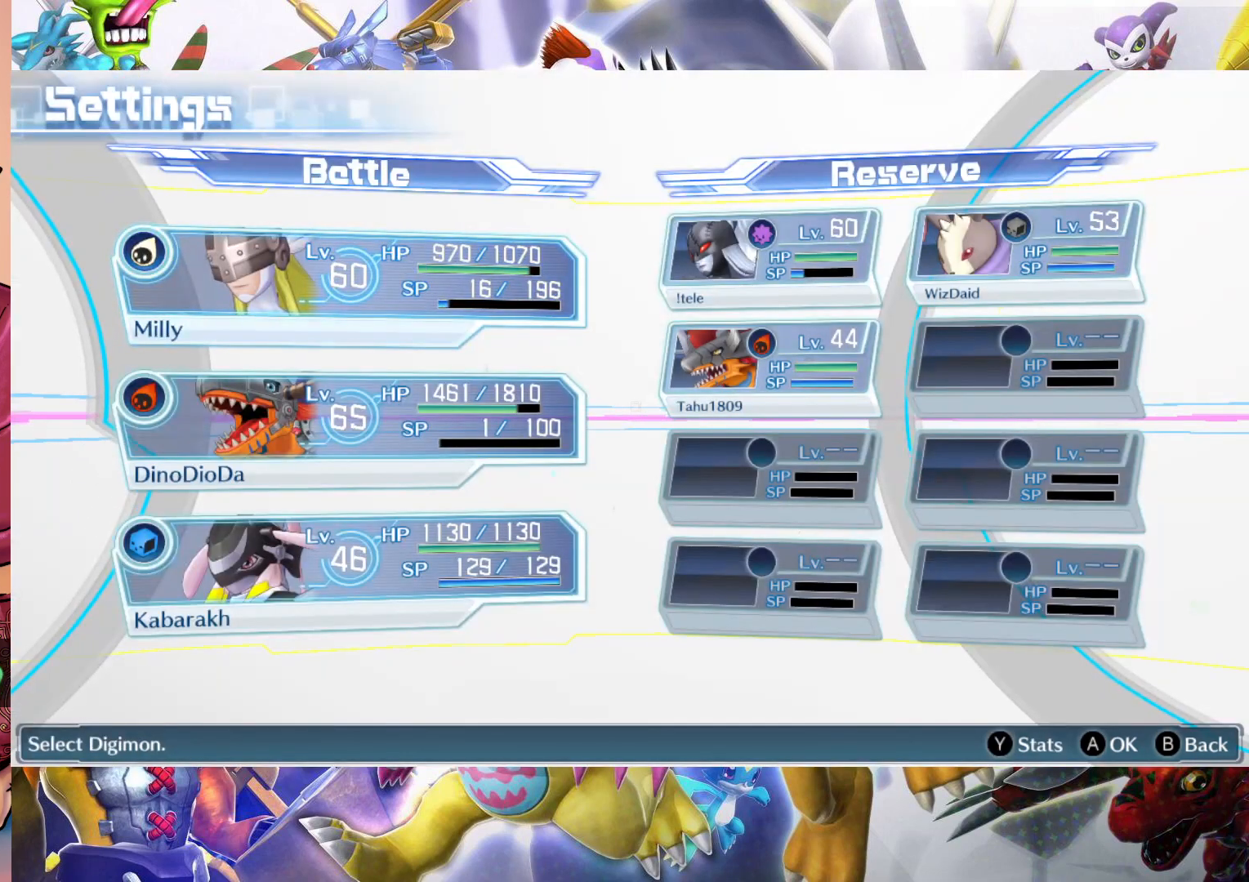
{"buttons": [], "left_stick": "center", "right_stick": "center", "events": []}
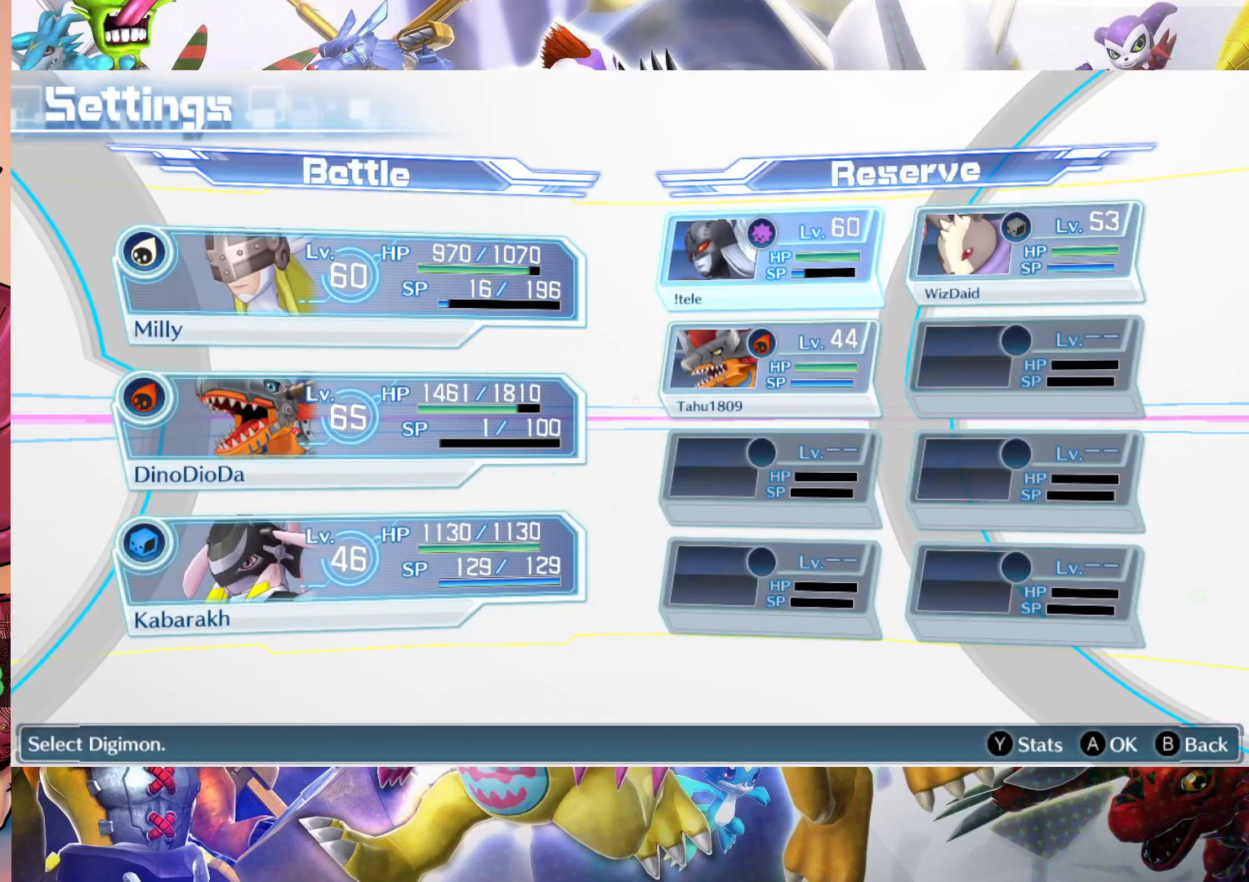
{"buttons": ["B"], "left_stick": "center", "right_stick": "center", "events": [[383, "B", "down"]]}
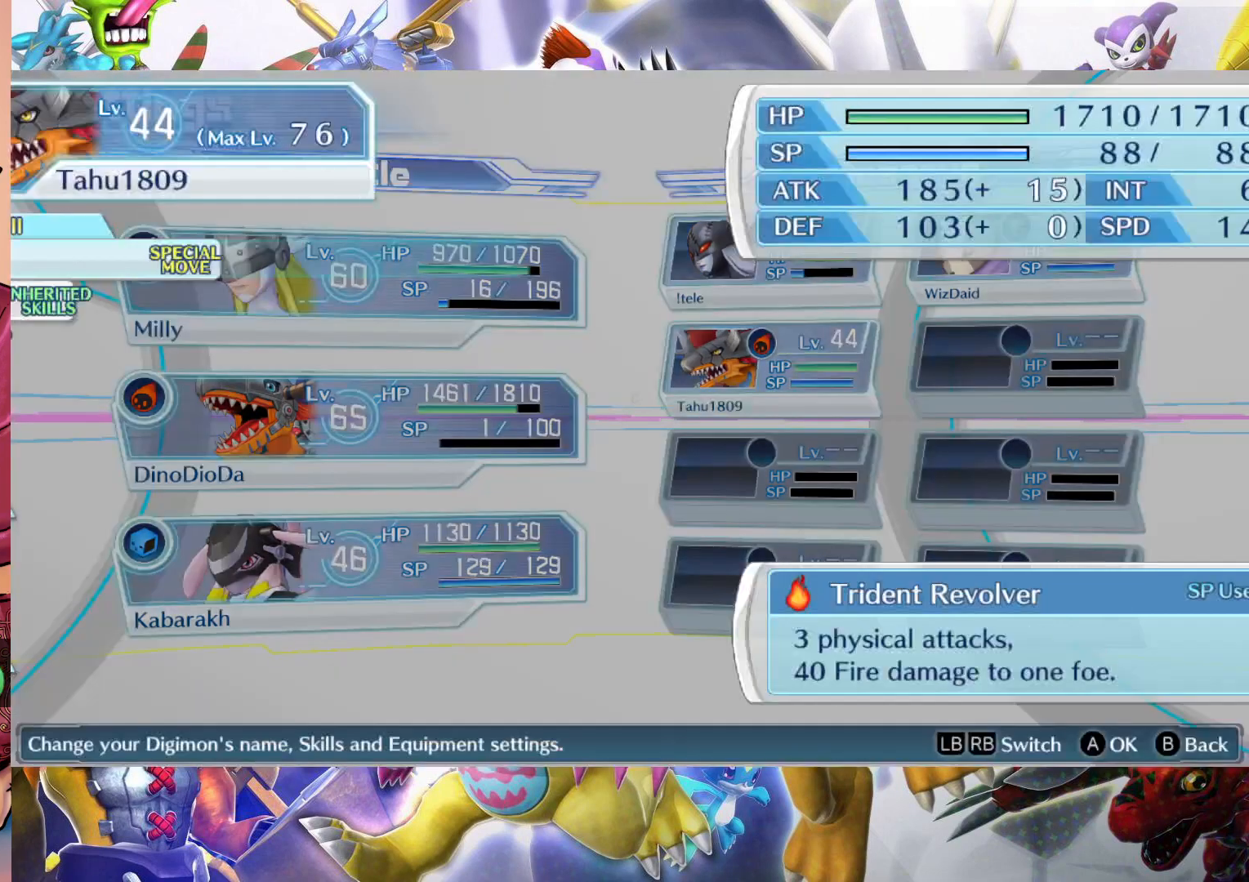
{"buttons": [], "left_stick": "center", "right_stick": "center", "events": [[17, "B", "up"]]}
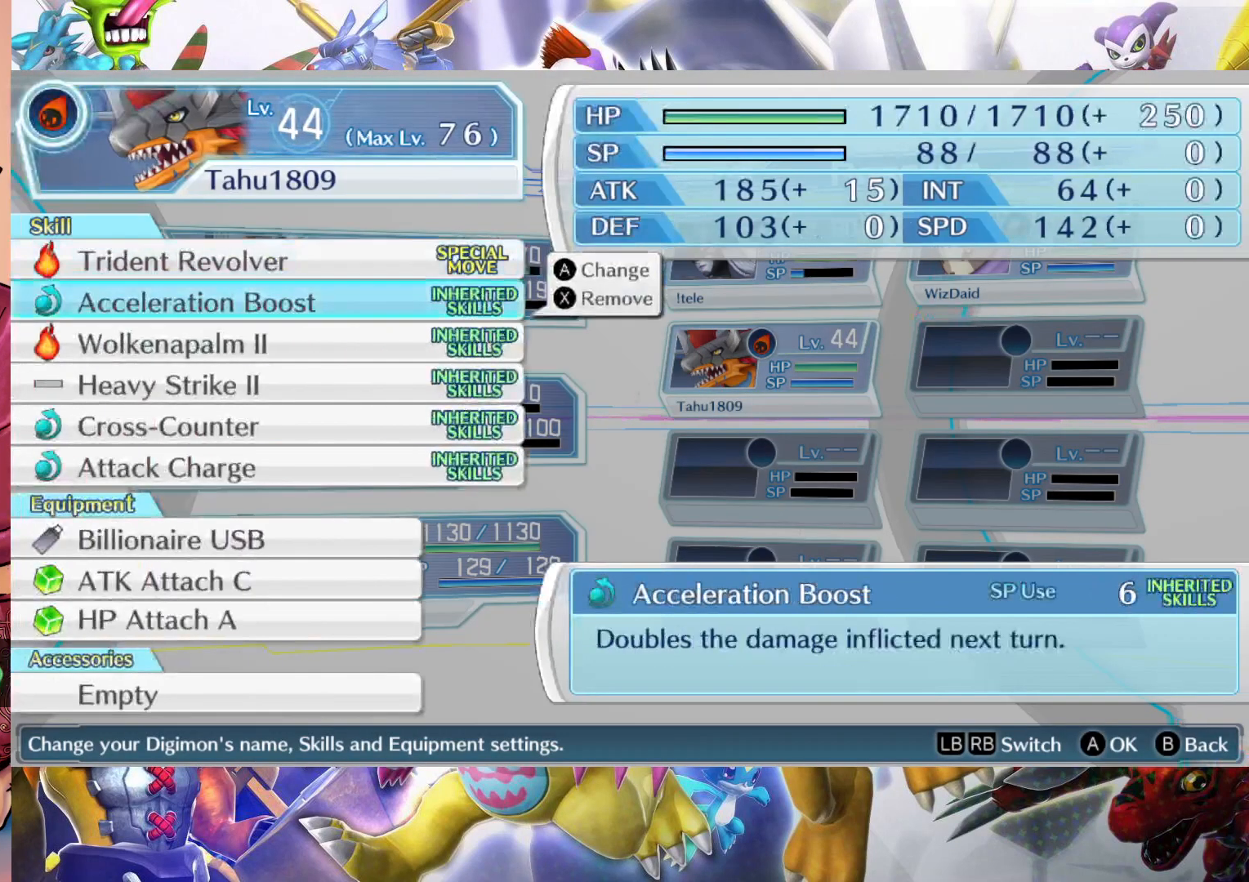
{"buttons": [], "left_stick": "center", "right_stick": "center", "events": []}
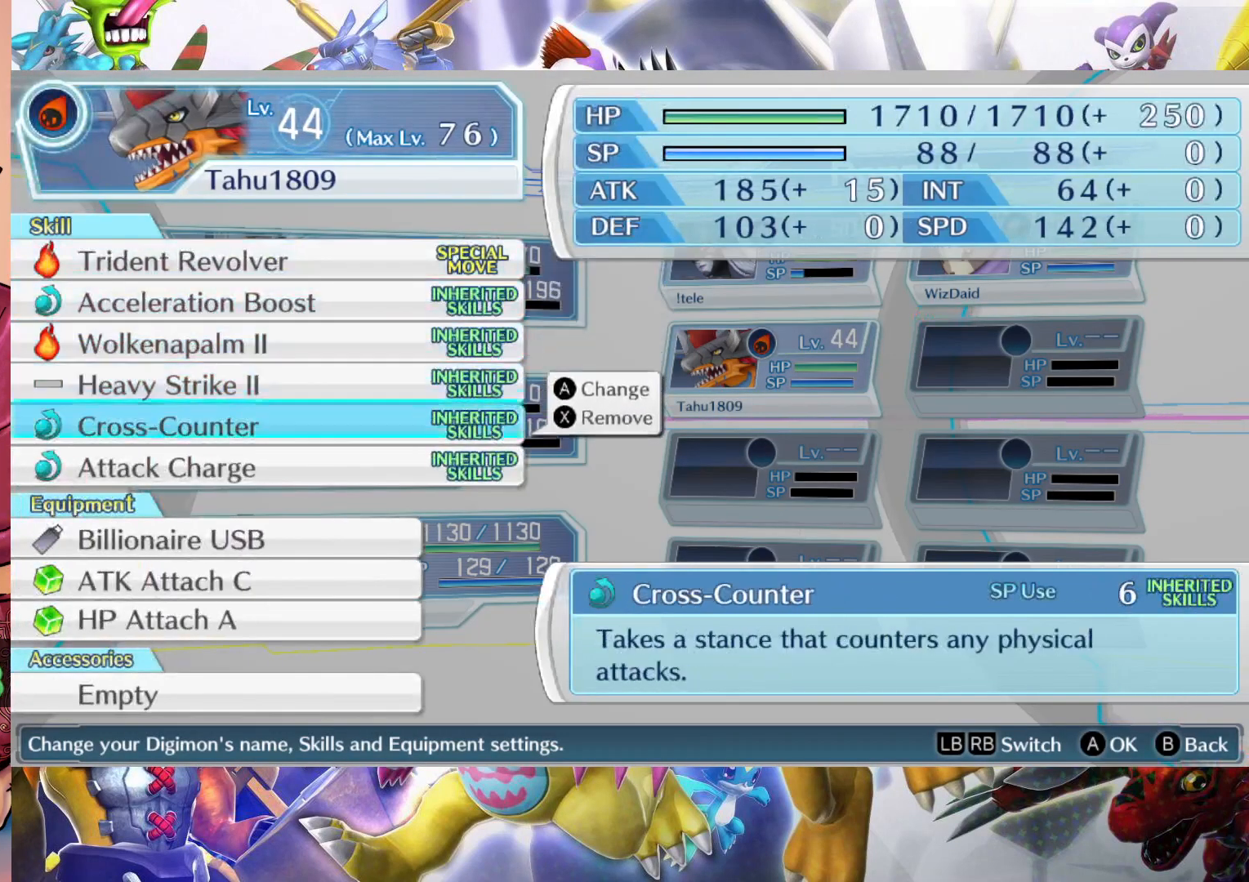
{"buttons": [], "left_stick": "center", "right_stick": "center", "events": []}
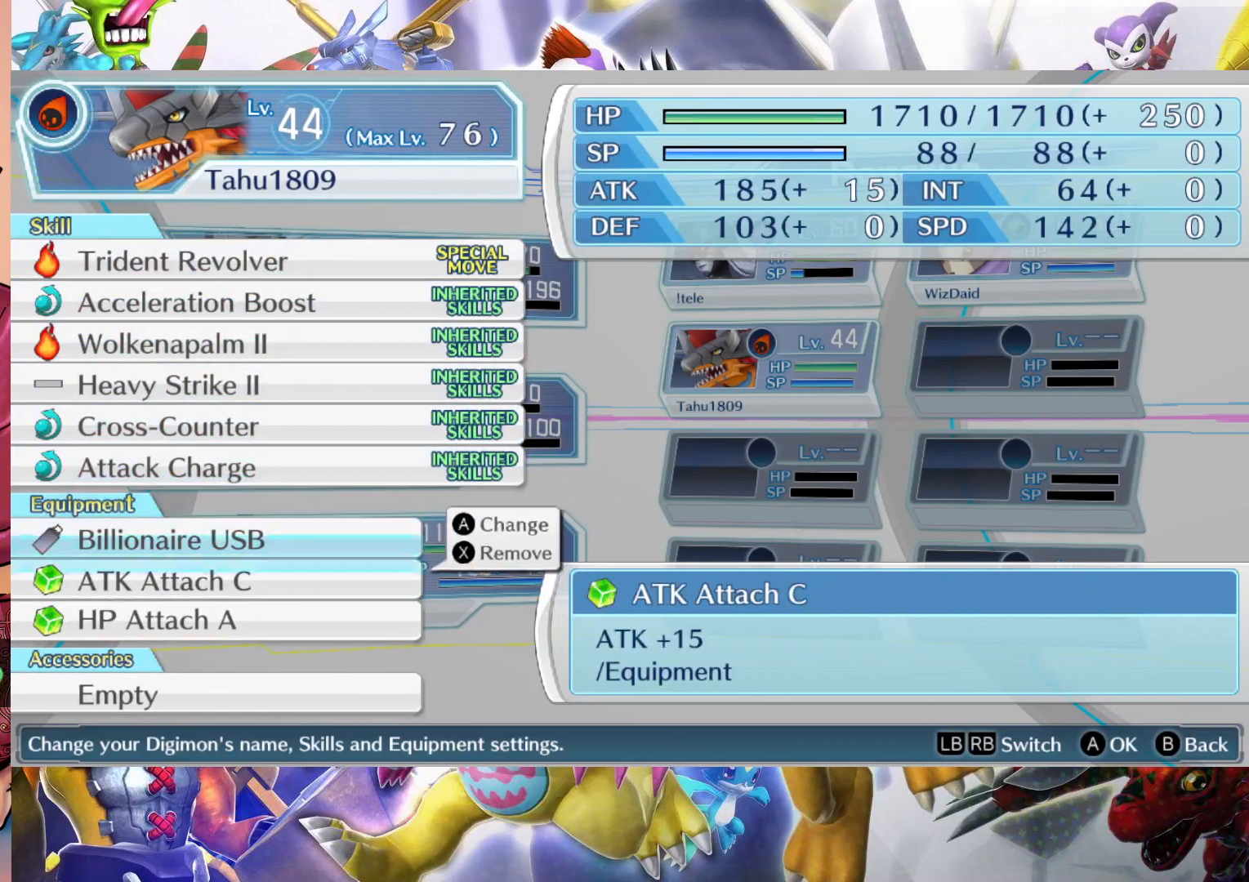
{"buttons": [], "left_stick": "center", "right_stick": "center", "events": []}
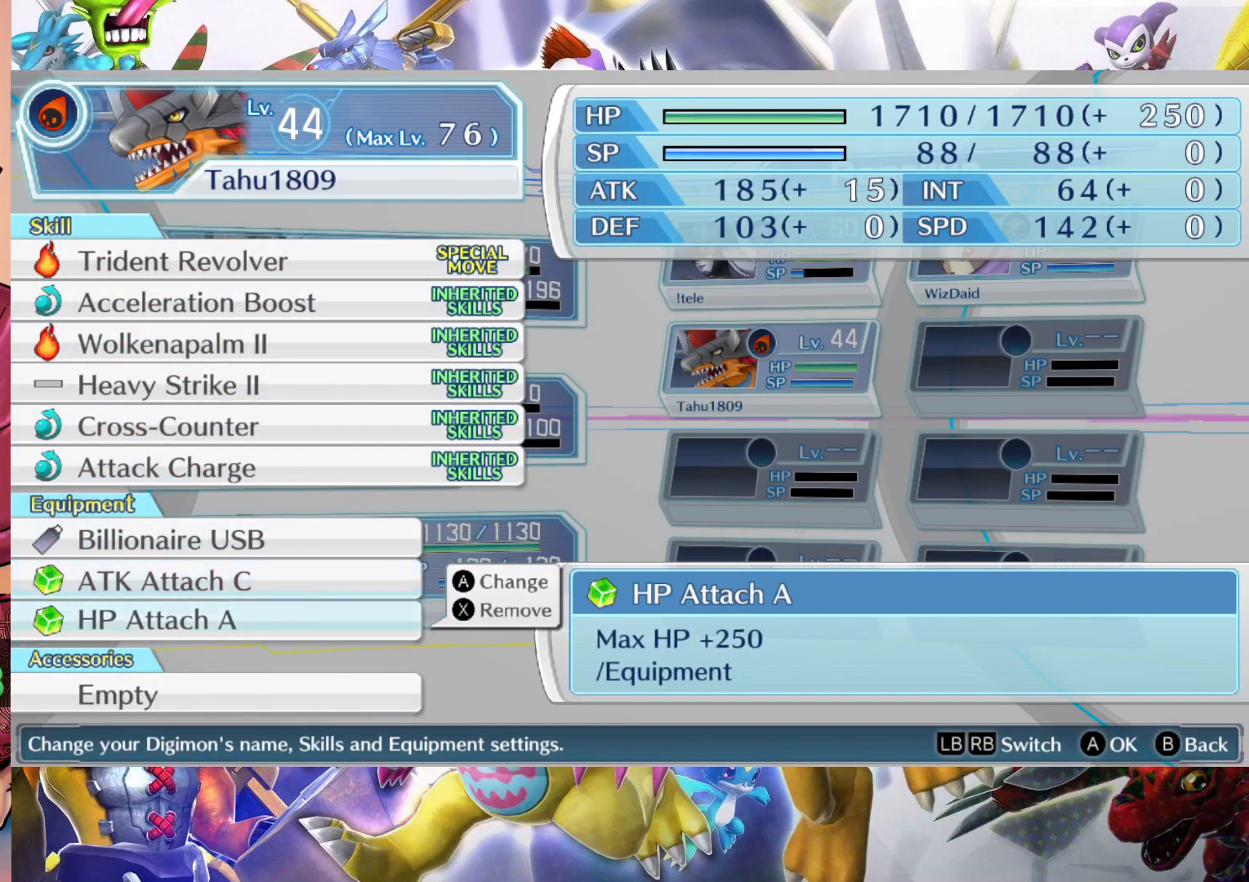
{"buttons": [], "left_stick": "center", "right_stick": "center", "events": []}
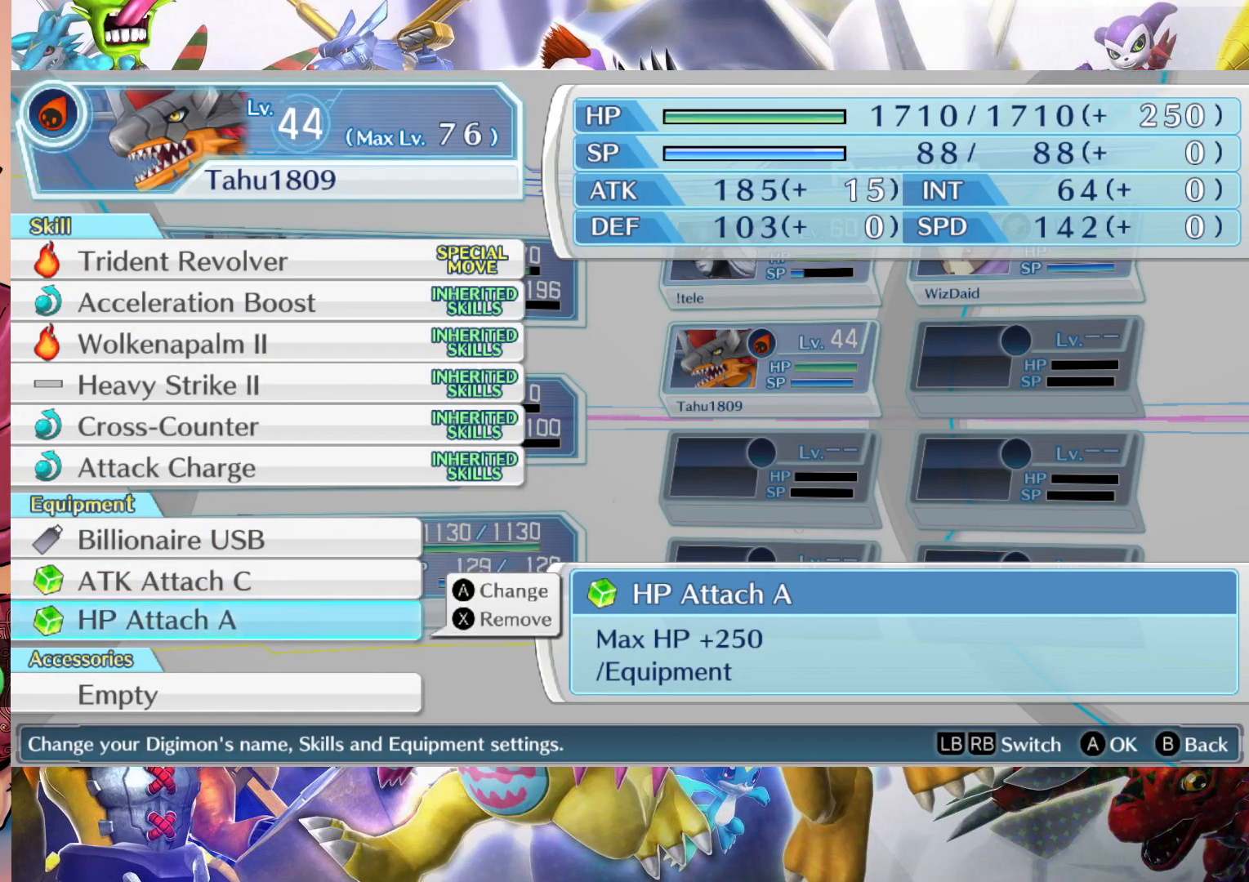
{"buttons": [], "left_stick": "center", "right_stick": "center", "events": []}
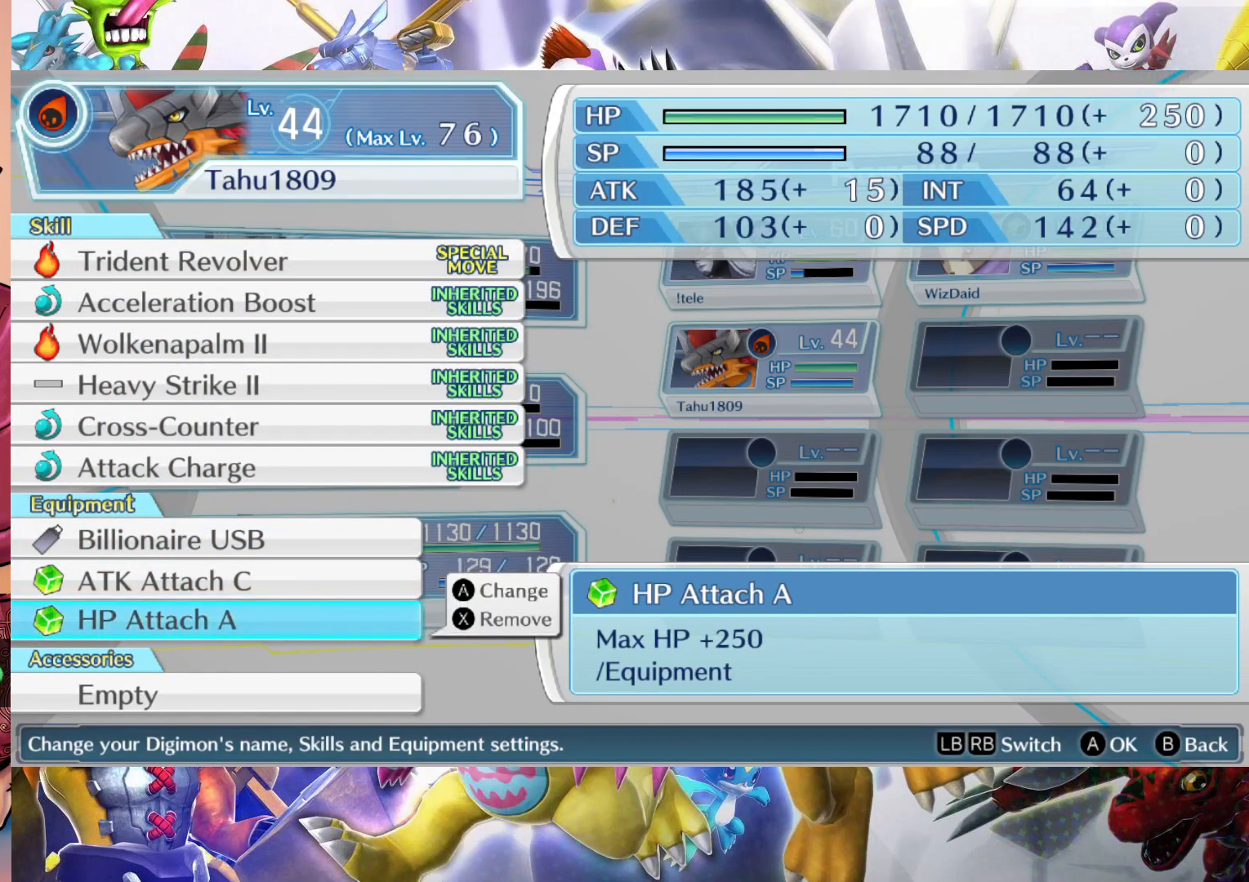
{"buttons": [], "left_stick": "center", "right_stick": "center", "events": [[350, "B", "down"], [483, "B", "up"]]}